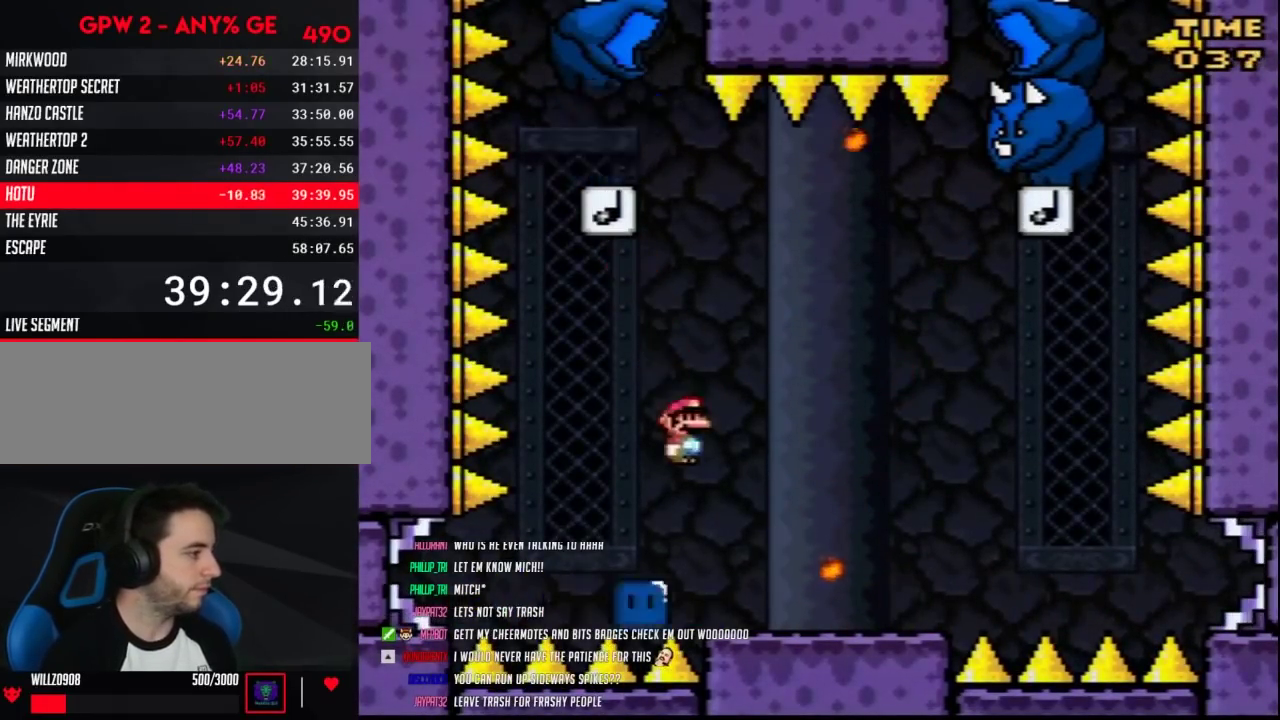
Gameplay with a controller (Nintendo layout); each line is a JSON object with the inputs held at the frame after it. "events" lists button and stick changes between this image and that frame as [ms after this image, input, new state], when the widget could be followed in between. Not read: B L3 R3.
{"buttons": ["Y", "DPAD_RIGHT"], "events": [[17, "DPAD_RIGHT", "down"]]}
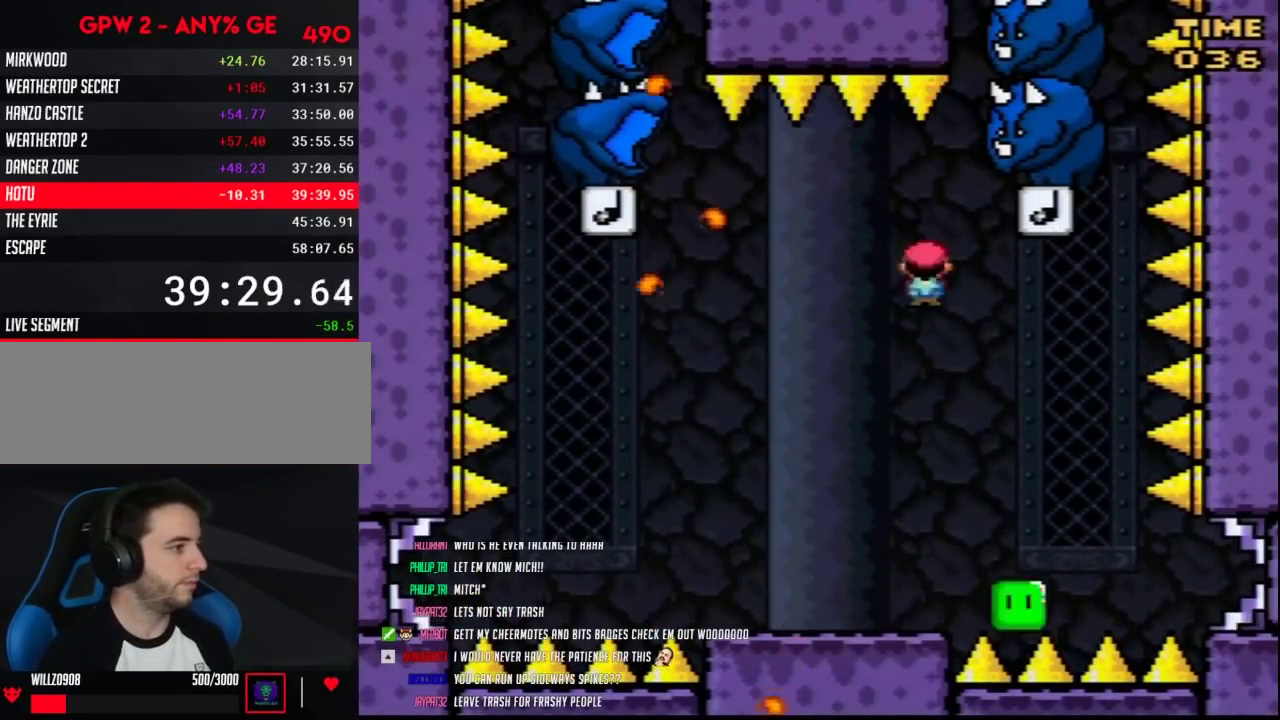
{"buttons": ["Y", "DPAD_LEFT"], "events": [[150, "DPAD_LEFT", "down"], [150, "DPAD_RIGHT", "up"]]}
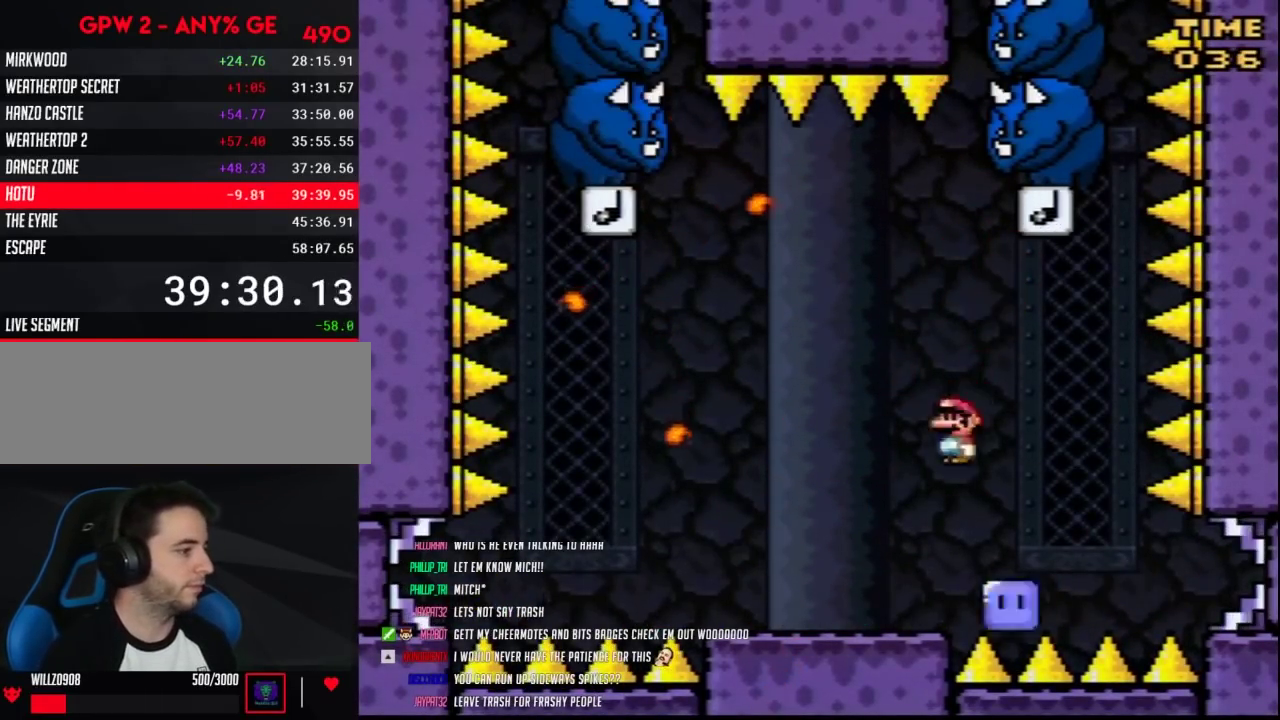
{"buttons": ["Y", "DPAD_LEFT"], "events": []}
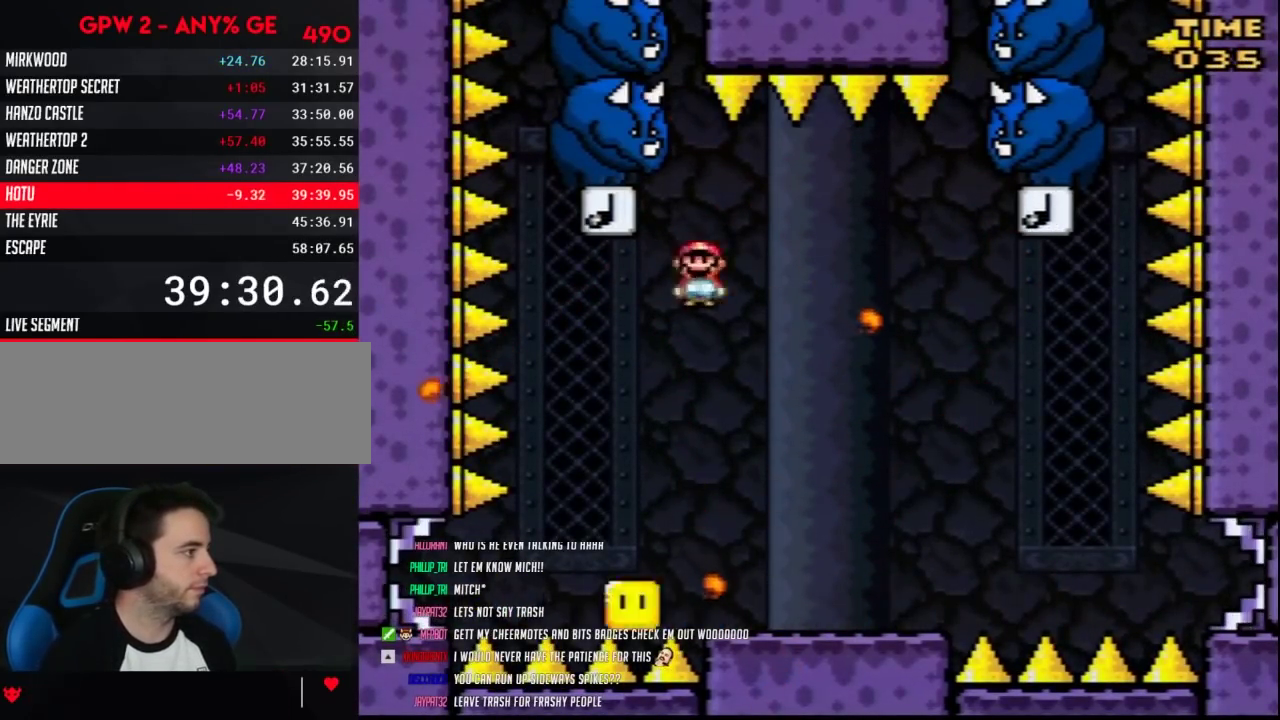
{"buttons": ["Y", "DPAD_RIGHT"], "events": [[83, "DPAD_LEFT", "up"], [117, "DPAD_RIGHT", "down"]]}
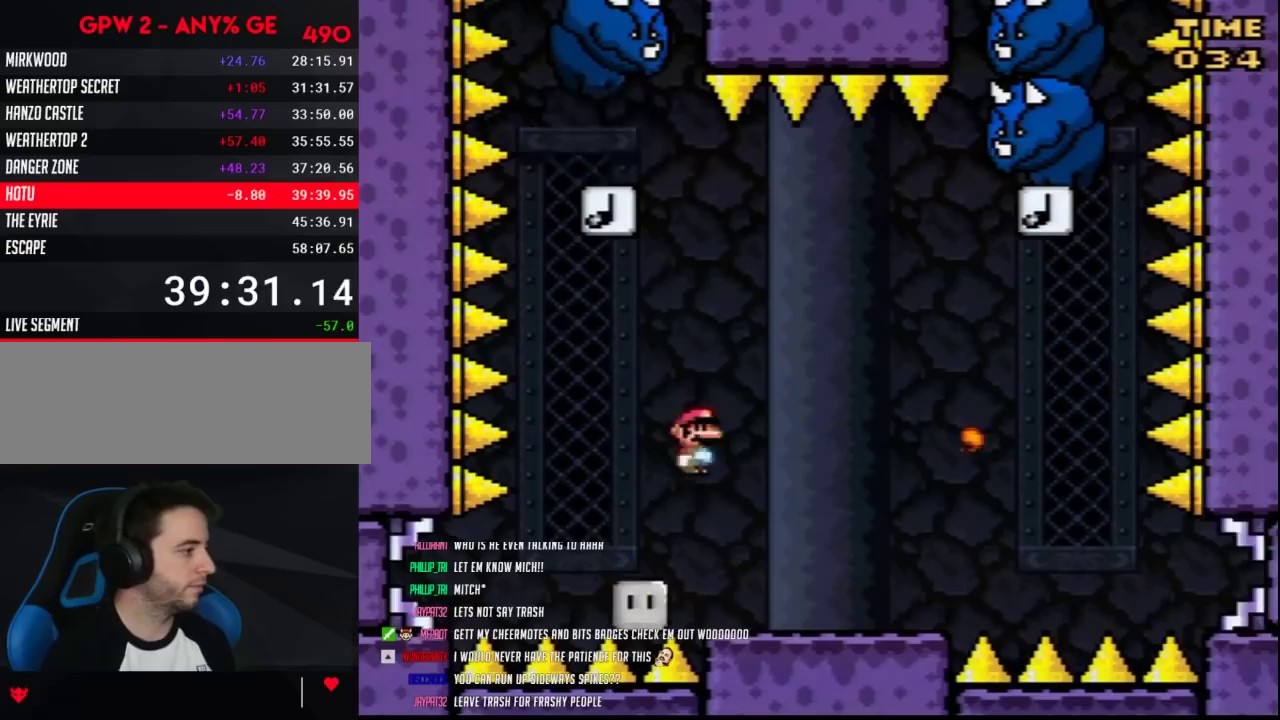
{"buttons": ["Y", "DPAD_RIGHT"], "events": []}
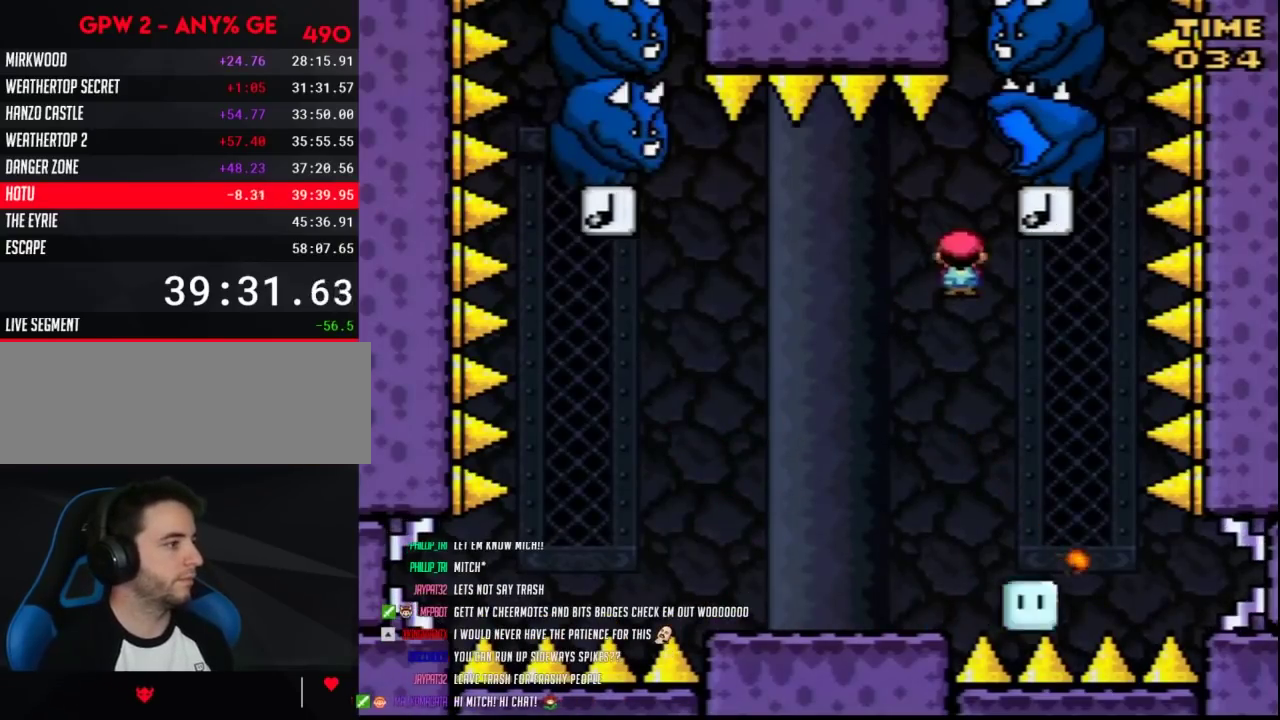
{"buttons": ["Y", "DPAD_LEFT"], "events": [[83, "DPAD_RIGHT", "up"], [117, "DPAD_LEFT", "down"]]}
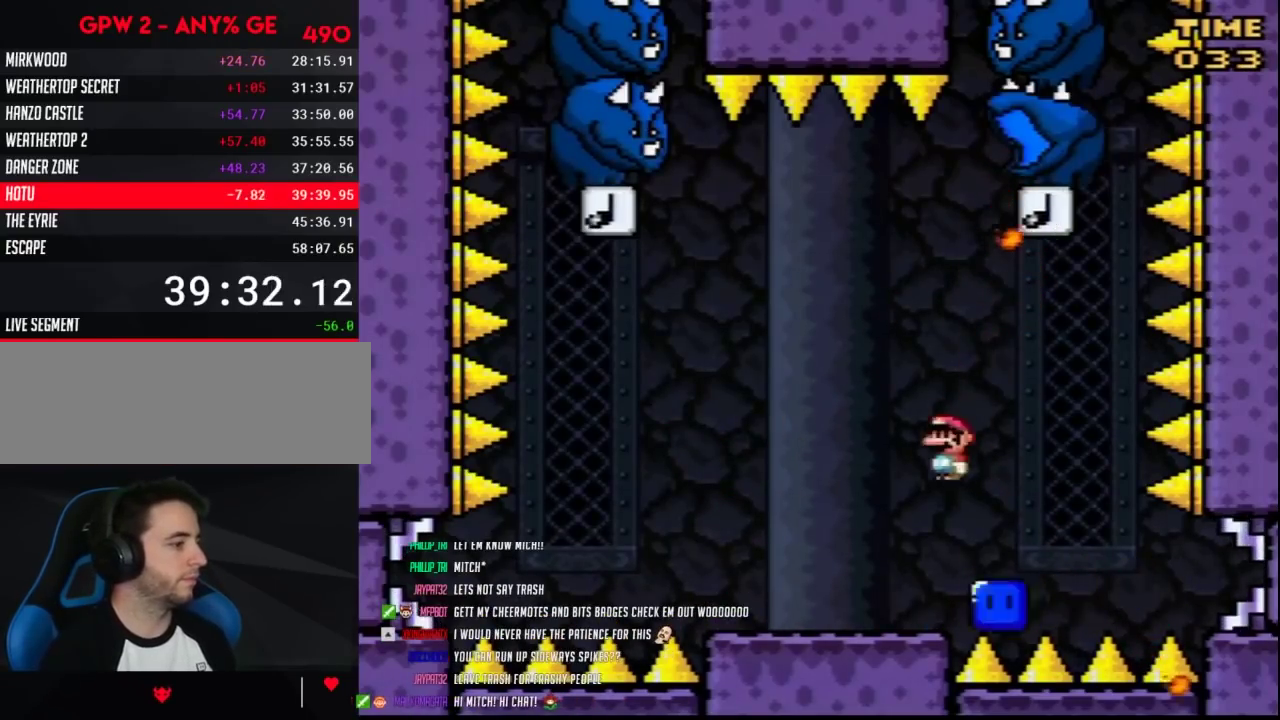
{"buttons": ["Y", "DPAD_LEFT"], "events": []}
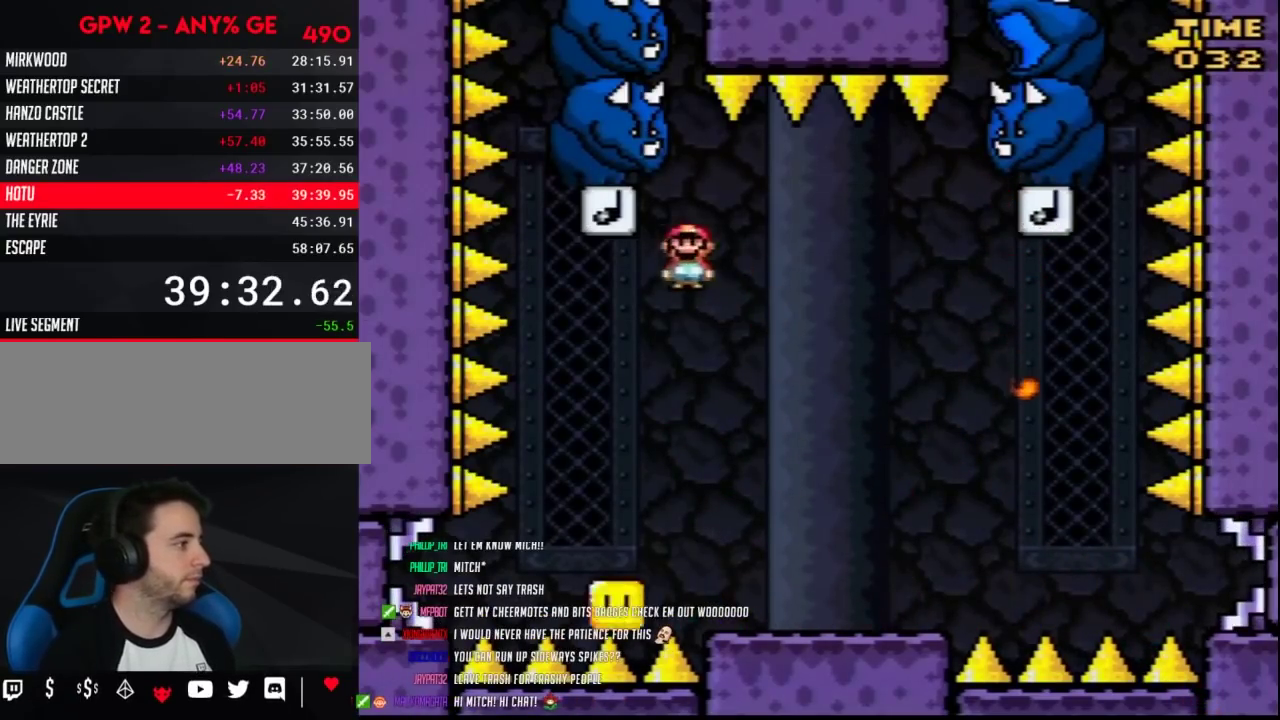
{"buttons": ["Y", "DPAD_RIGHT"], "events": [[83, "DPAD_LEFT", "up"], [117, "DPAD_RIGHT", "down"]]}
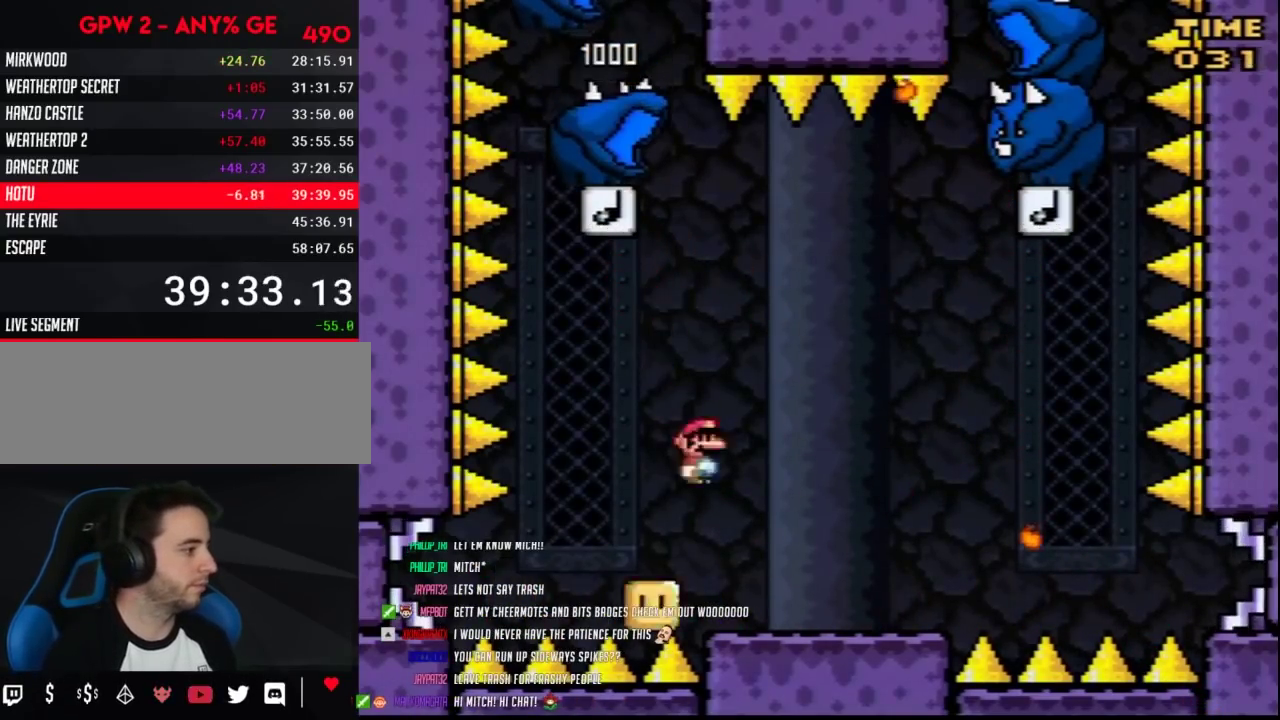
{"buttons": ["Y", "DPAD_RIGHT"], "events": []}
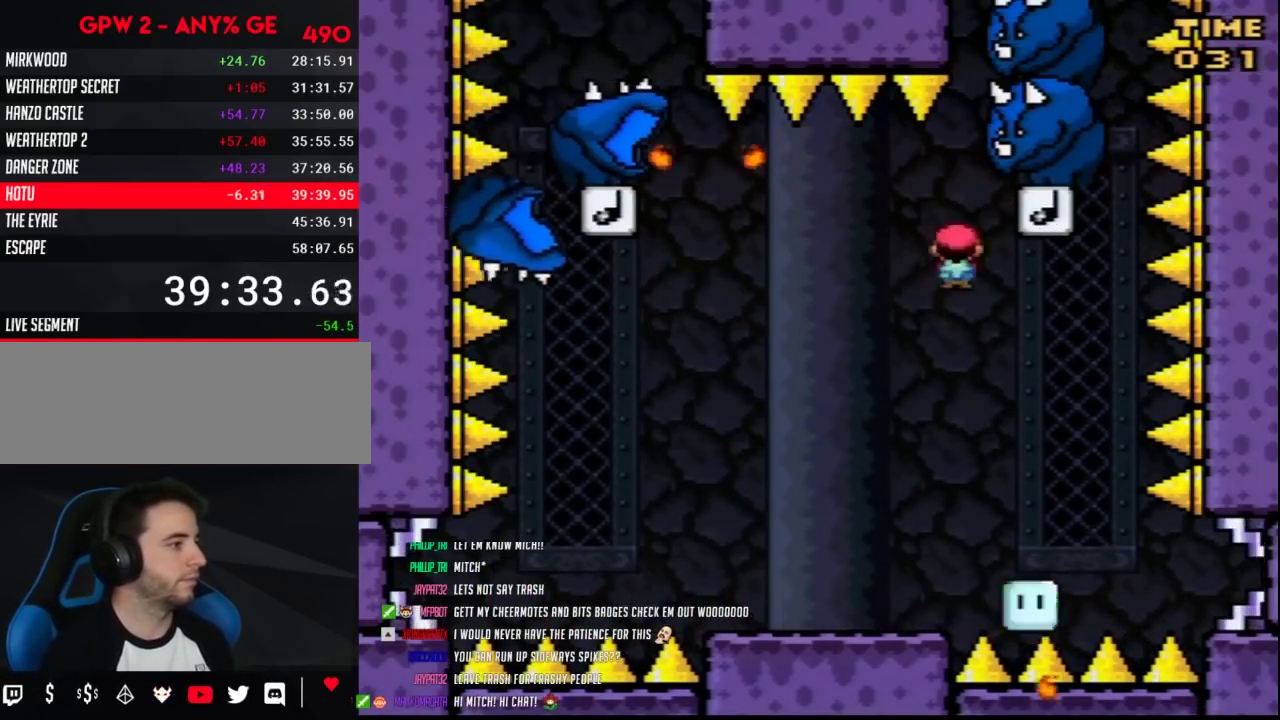
{"buttons": ["Y", "DPAD_LEFT"], "events": [[117, "DPAD_LEFT", "down"], [117, "DPAD_RIGHT", "up"]]}
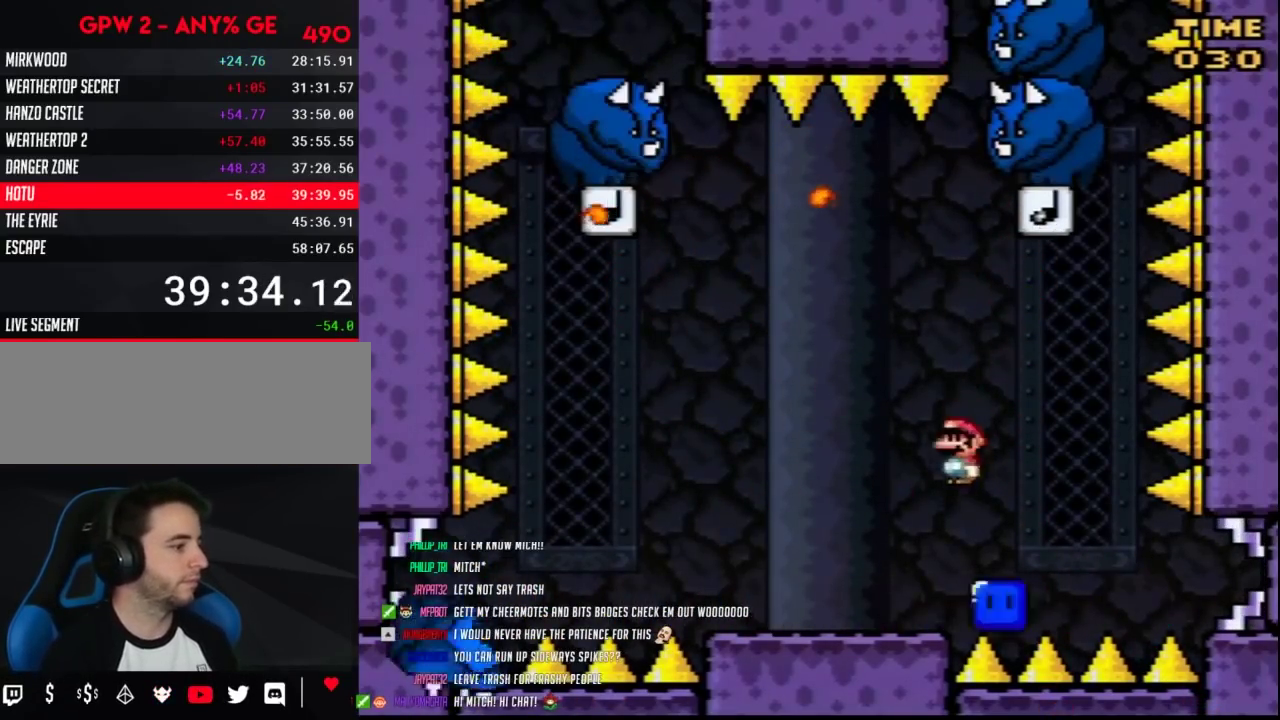
{"buttons": ["Y", "DPAD_LEFT"], "events": [[267, "DPAD_UP", "down"], [367, "DPAD_UP", "up"]]}
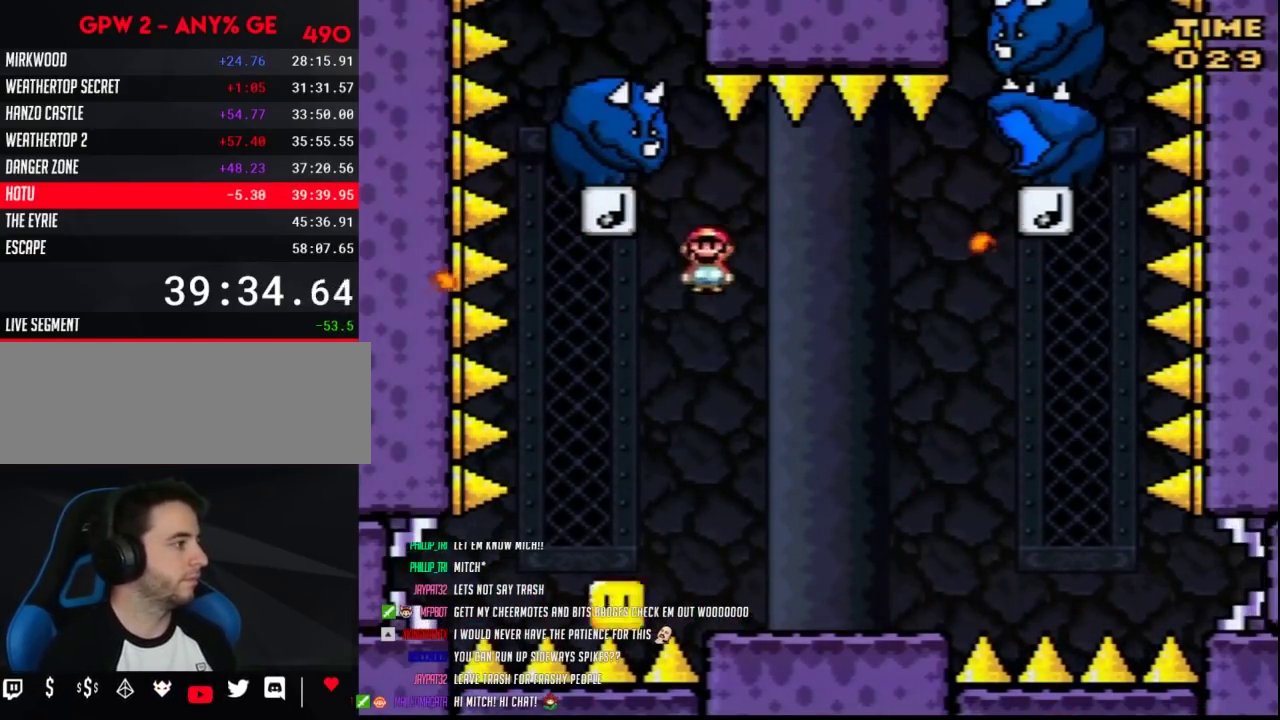
{"buttons": ["Y", "DPAD_RIGHT"], "events": [[117, "DPAD_LEFT", "up"], [150, "DPAD_RIGHT", "down"]]}
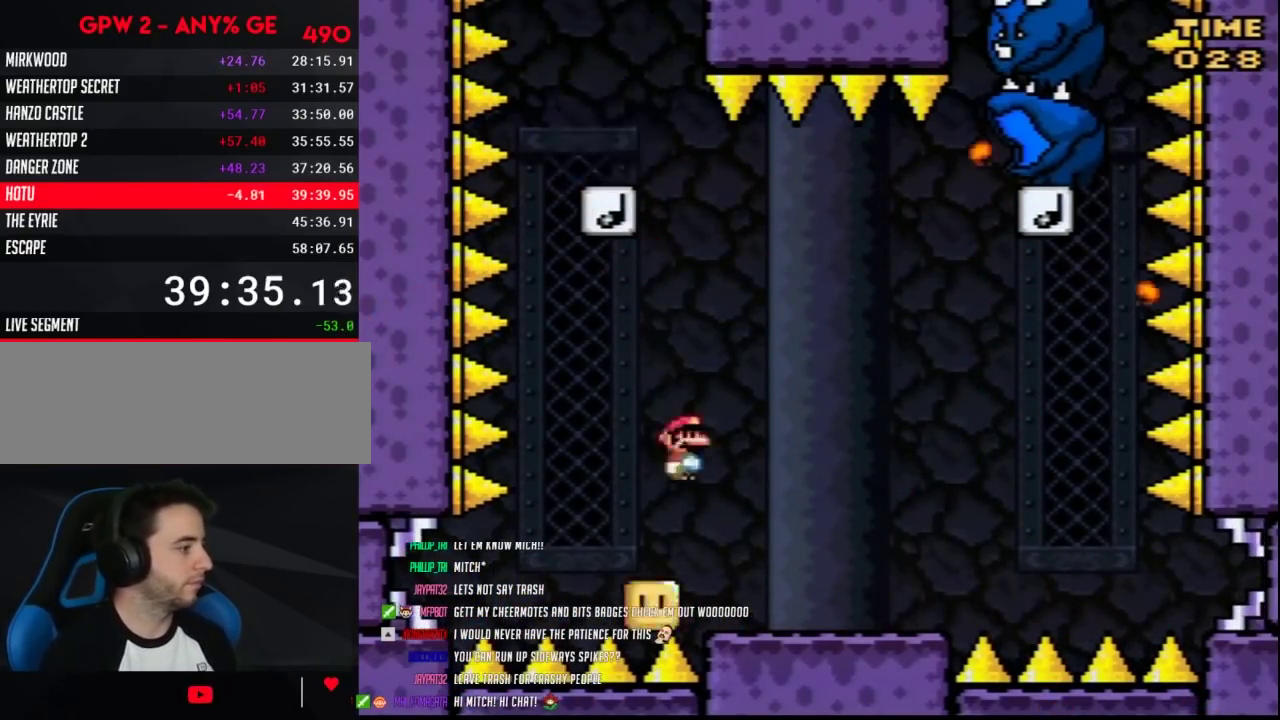
{"buttons": ["Y", "DPAD_RIGHT"], "events": []}
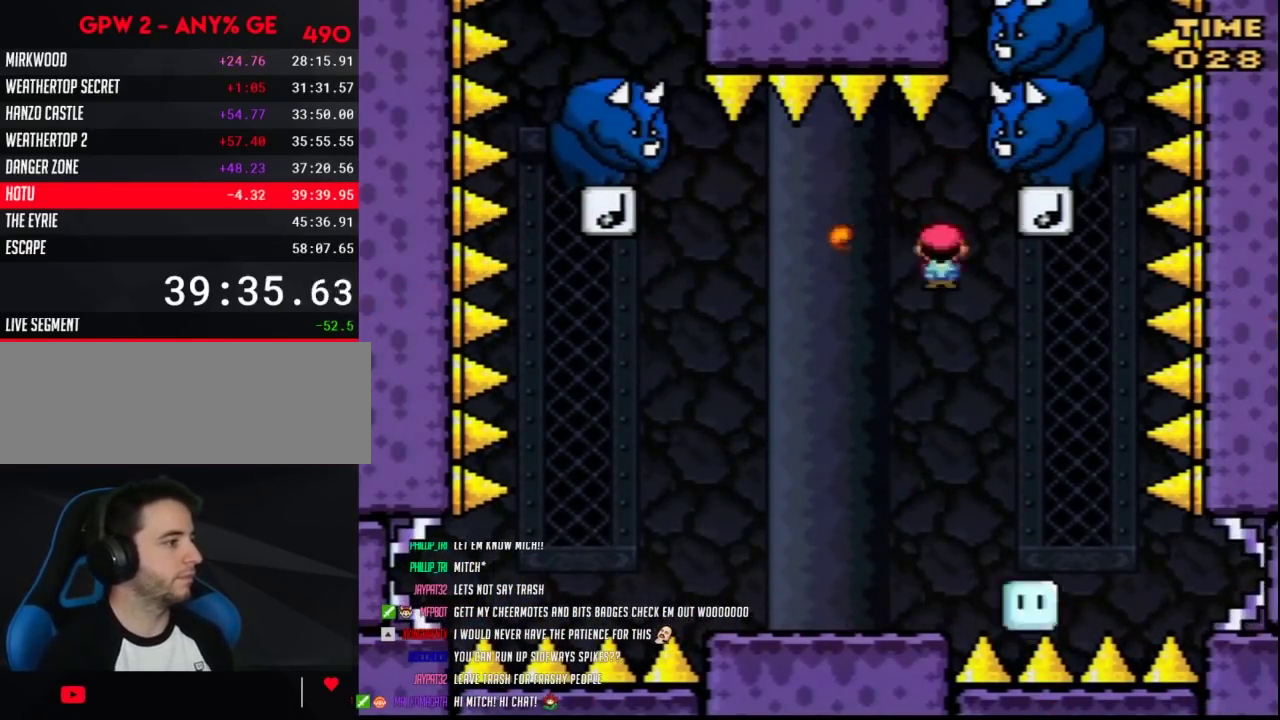
{"buttons": ["Y", "DPAD_LEFT"], "events": [[133, "DPAD_LEFT", "down"], [133, "DPAD_RIGHT", "up"]]}
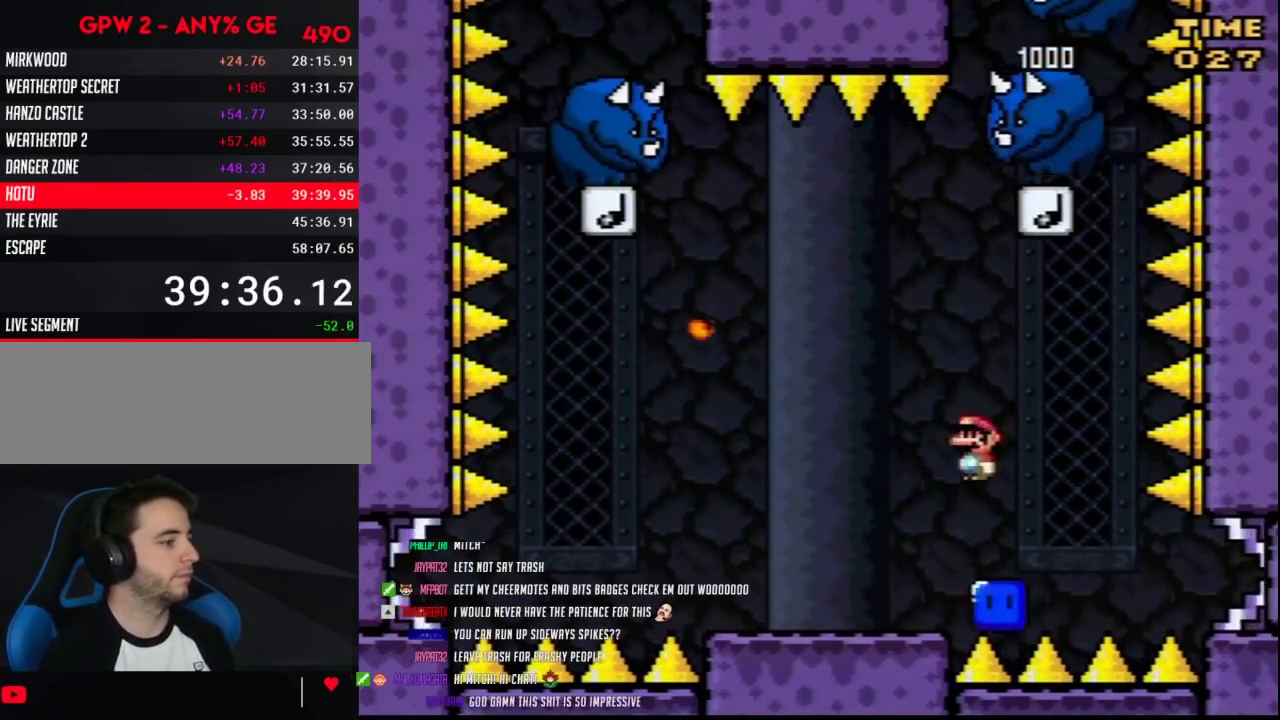
{"buttons": ["Y", "DPAD_LEFT"], "events": []}
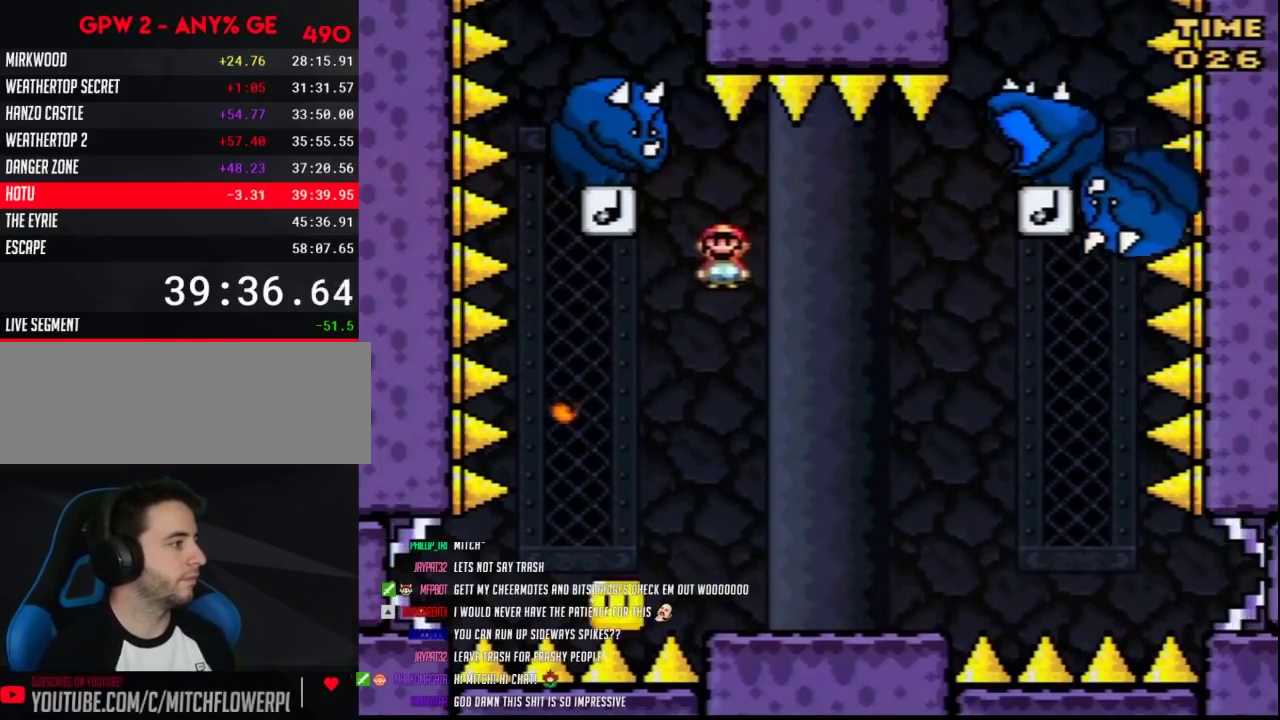
{"buttons": ["Y", "DPAD_RIGHT"], "events": [[133, "DPAD_LEFT", "up"], [167, "DPAD_RIGHT", "down"]]}
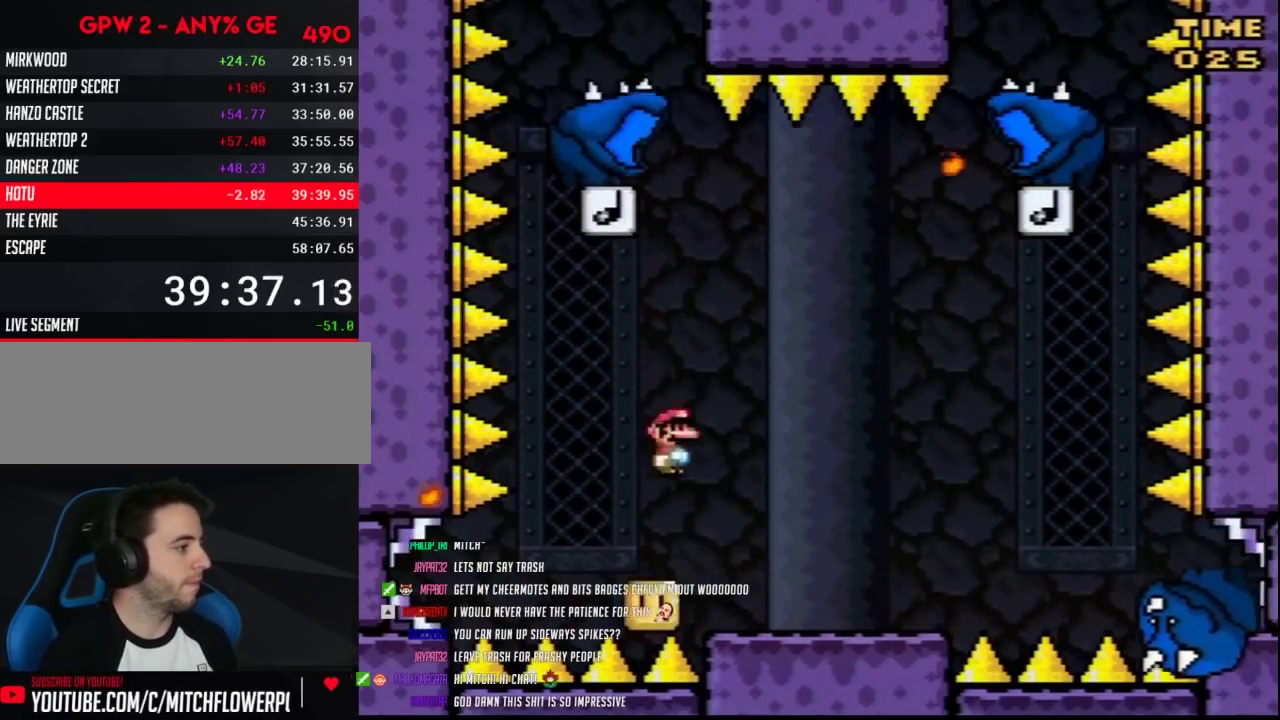
{"buttons": ["Y", "DPAD_RIGHT"], "events": []}
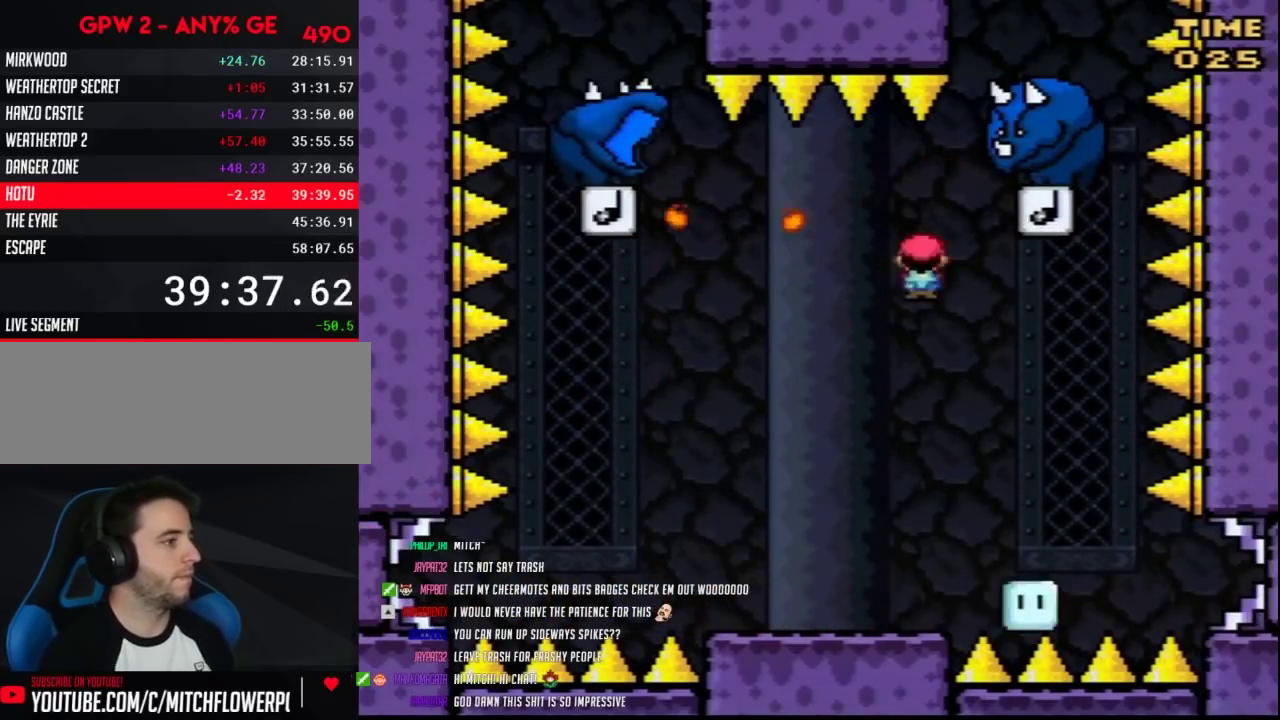
{"buttons": ["Y", "DPAD_LEFT"], "events": [[150, "DPAD_RIGHT", "up"], [167, "DPAD_LEFT", "down"]]}
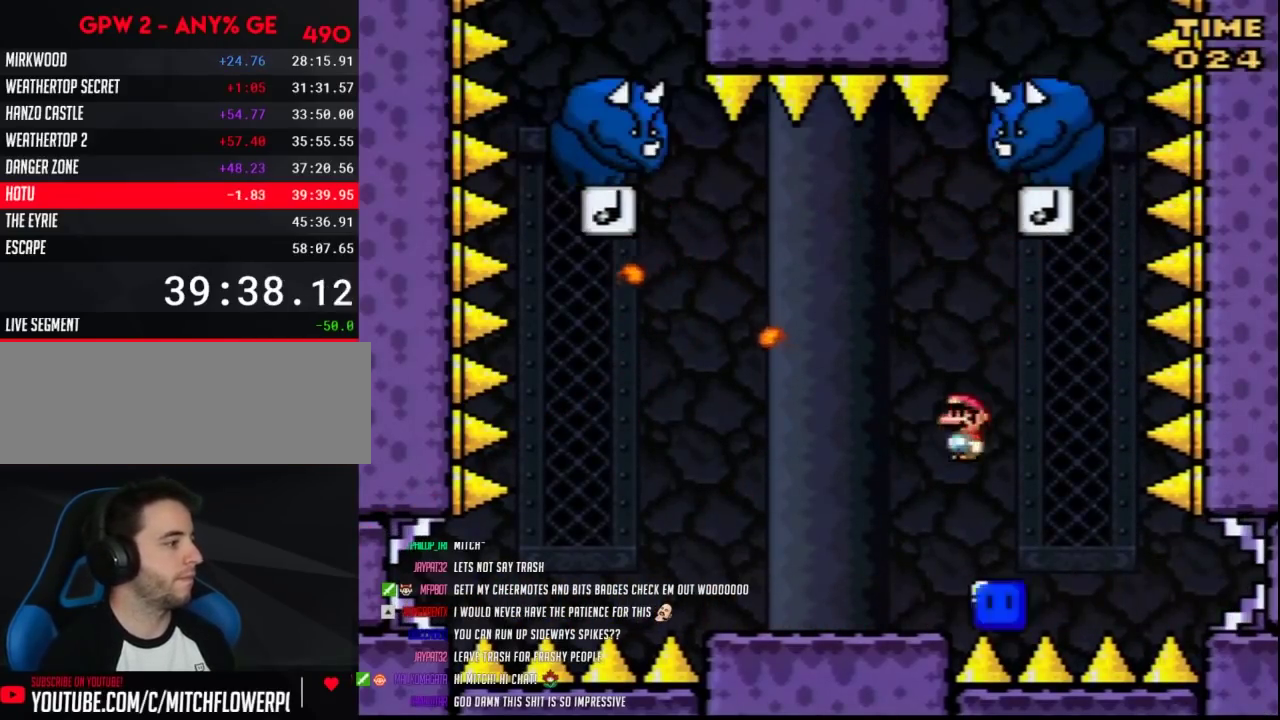
{"buttons": ["Y", "DPAD_LEFT"], "events": [[150, "DPAD_LEFT", "up"], [150, "DPAD_RIGHT", "down"], [367, "DPAD_LEFT", "down"], [367, "DPAD_RIGHT", "up"]]}
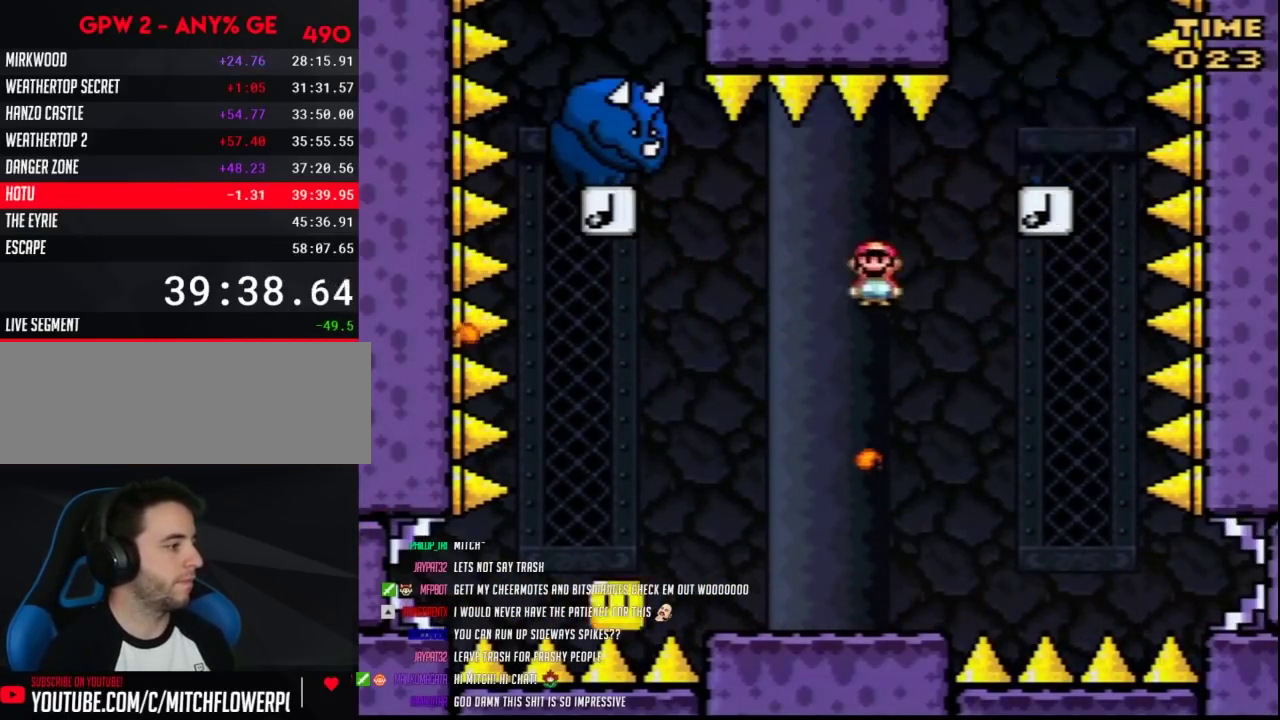
{"buttons": ["Y", "DPAD_LEFT"], "events": [[117, "DPAD_LEFT", "up"], [117, "DPAD_RIGHT", "down"], [300, "DPAD_LEFT", "down"], [300, "DPAD_RIGHT", "up"]]}
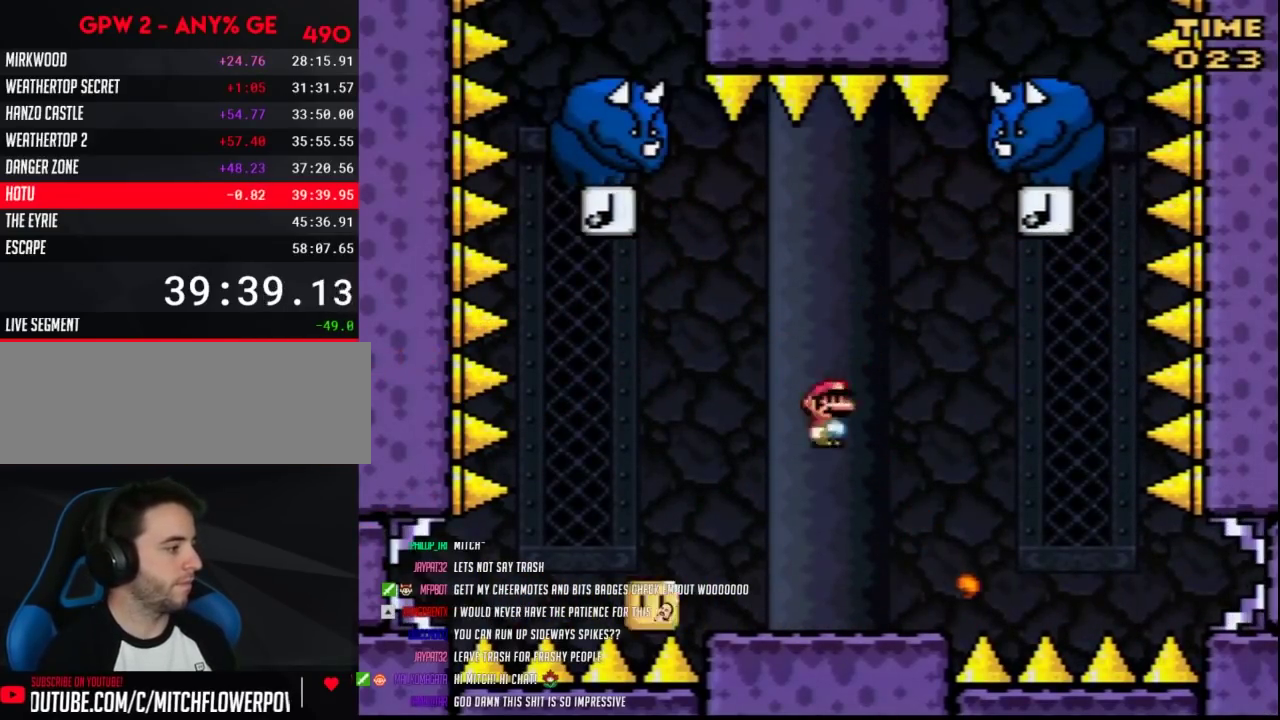
{"buttons": ["Y", "DPAD_RIGHT"], "events": [[367, "DPAD_UP", "down"], [383, "DPAD_LEFT", "up"], [417, "DPAD_RIGHT", "down"], [417, "DPAD_UP", "up"]]}
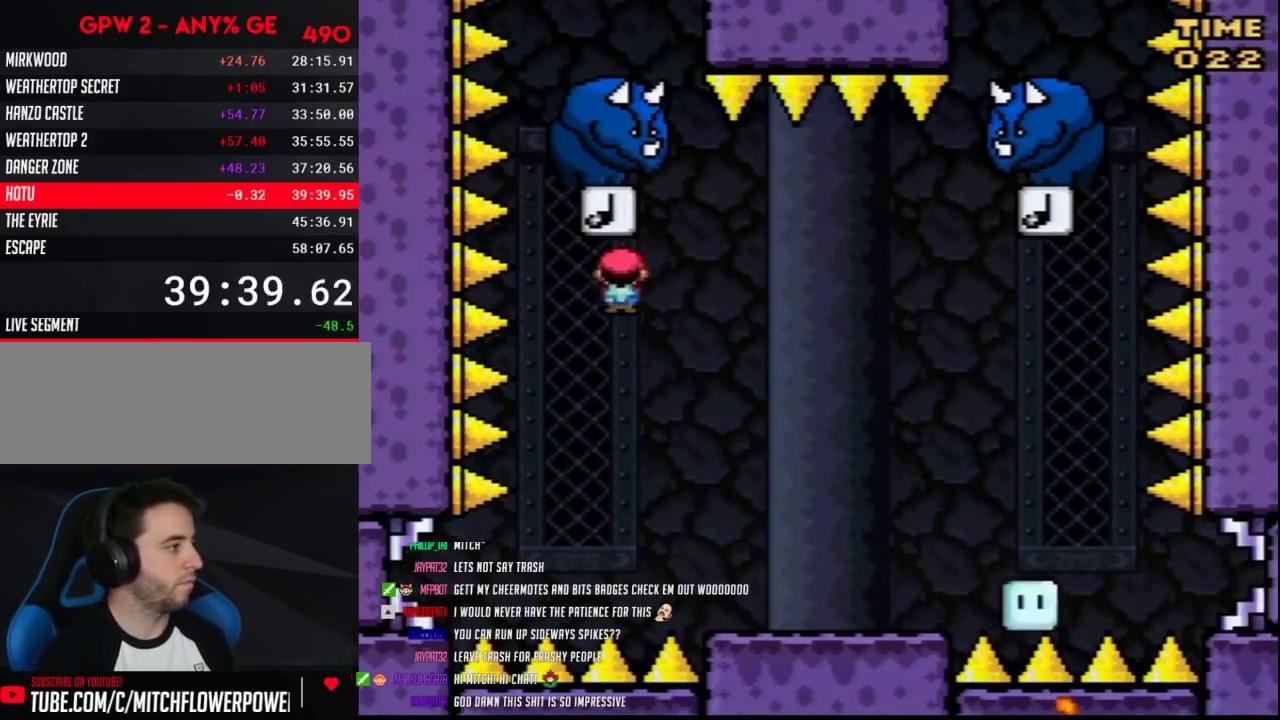
{"buttons": ["Y", "DPAD_RIGHT"], "events": []}
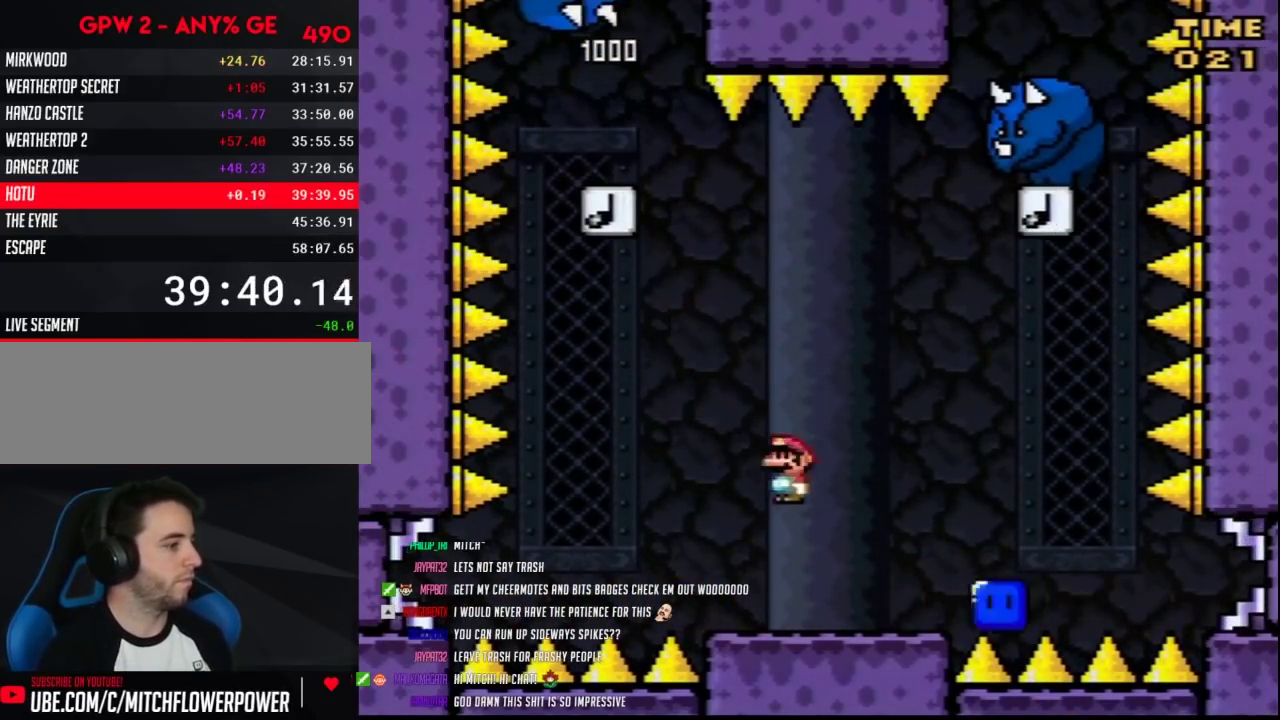
{"buttons": ["Y"], "events": [[17, "DPAD_LEFT", "down"], [17, "DPAD_RIGHT", "up"], [233, "DPAD_LEFT", "up"], [233, "DPAD_RIGHT", "down"], [483, "DPAD_RIGHT", "up"]]}
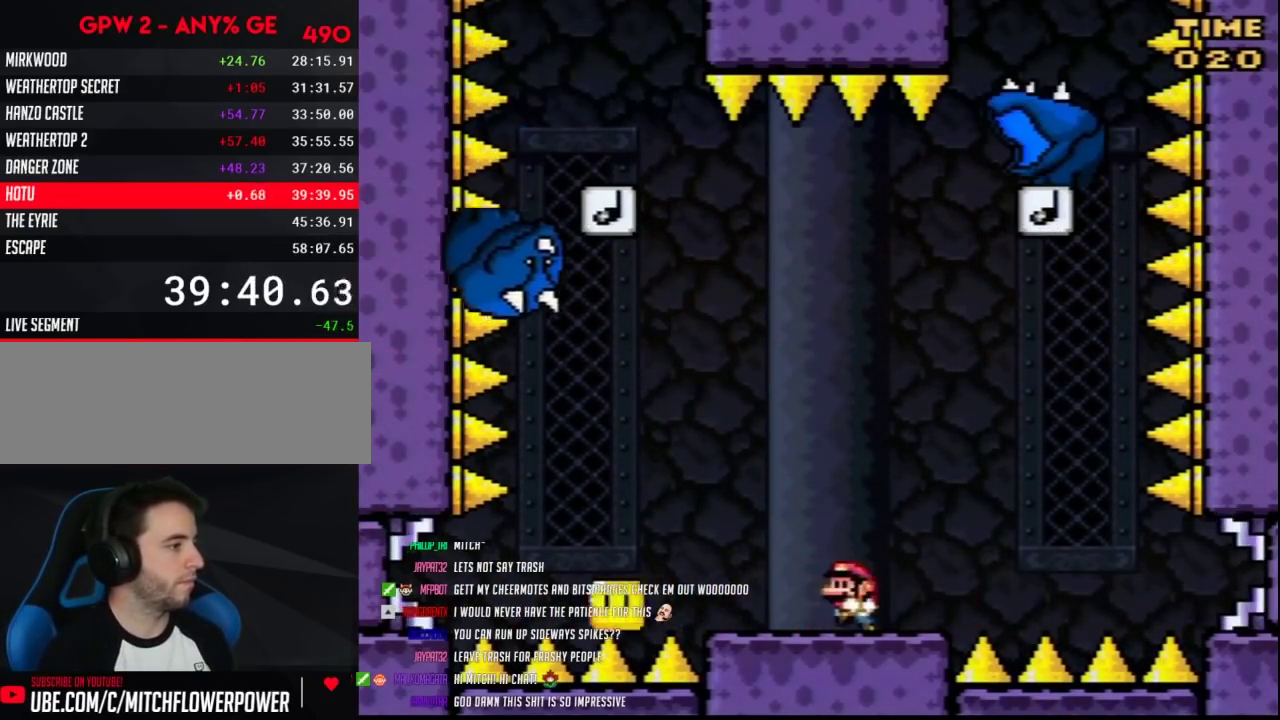
{"buttons": ["Y", "DPAD_RIGHT"], "events": [[17, "DPAD_LEFT", "down"], [117, "DPAD_LEFT", "up"], [117, "DPAD_RIGHT", "down"], [233, "DPAD_RIGHT", "up"], [383, "DPAD_RIGHT", "down"]]}
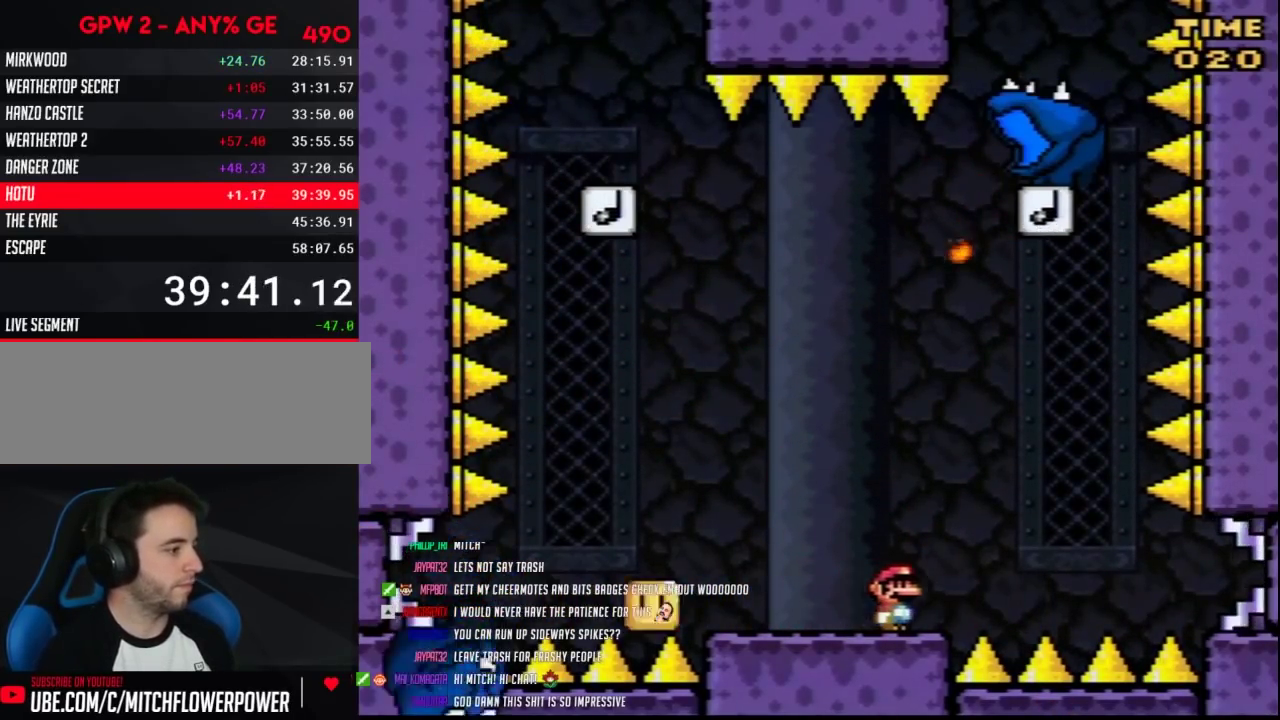
{"buttons": ["Y", "DPAD_RIGHT"], "events": [[50, "A", "down"], [167, "A", "up"], [233, "DPAD_LEFT", "down"], [233, "DPAD_RIGHT", "up"], [367, "DPAD_LEFT", "up"], [367, "DPAD_RIGHT", "down"]]}
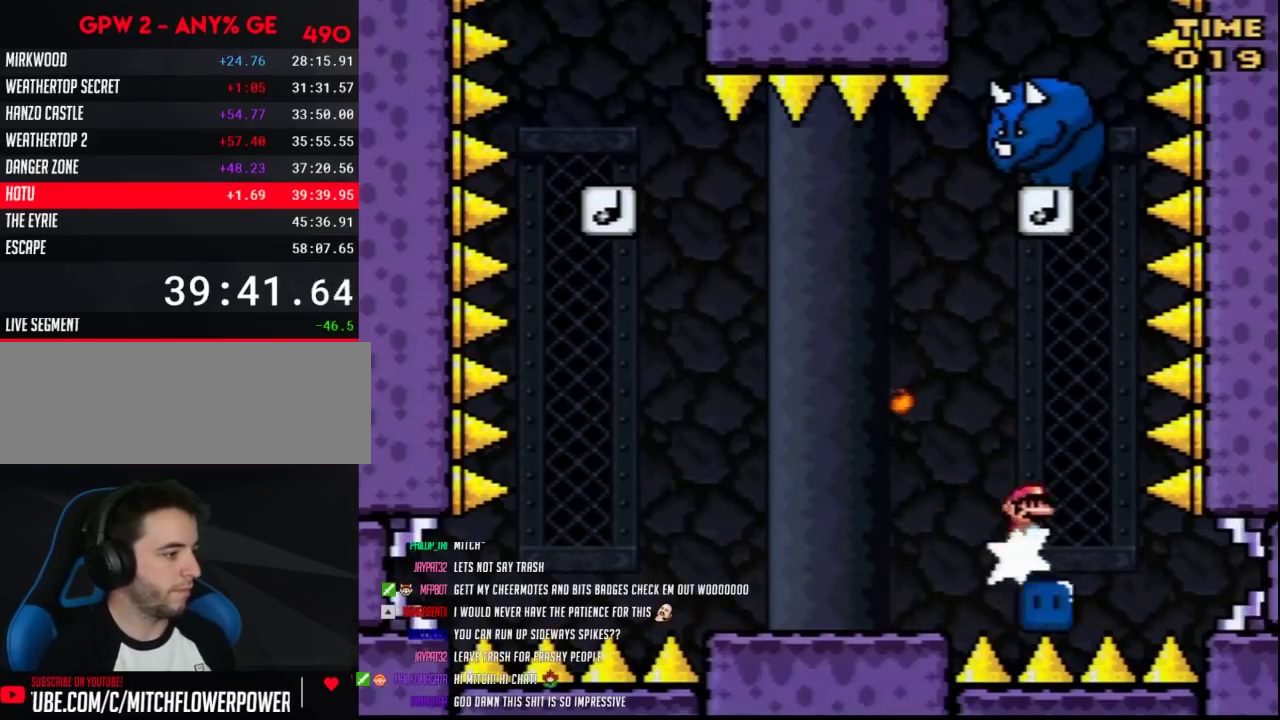
{"buttons": ["Y", "DPAD_LEFT"], "events": [[50, "DPAD_RIGHT", "up"], [83, "DPAD_LEFT", "down"], [217, "DPAD_LEFT", "up"], [217, "DPAD_RIGHT", "down"], [300, "DPAD_RIGHT", "up"], [300, "DPAD_UP", "down"], [367, "DPAD_LEFT", "down"], [367, "DPAD_UP", "up"]]}
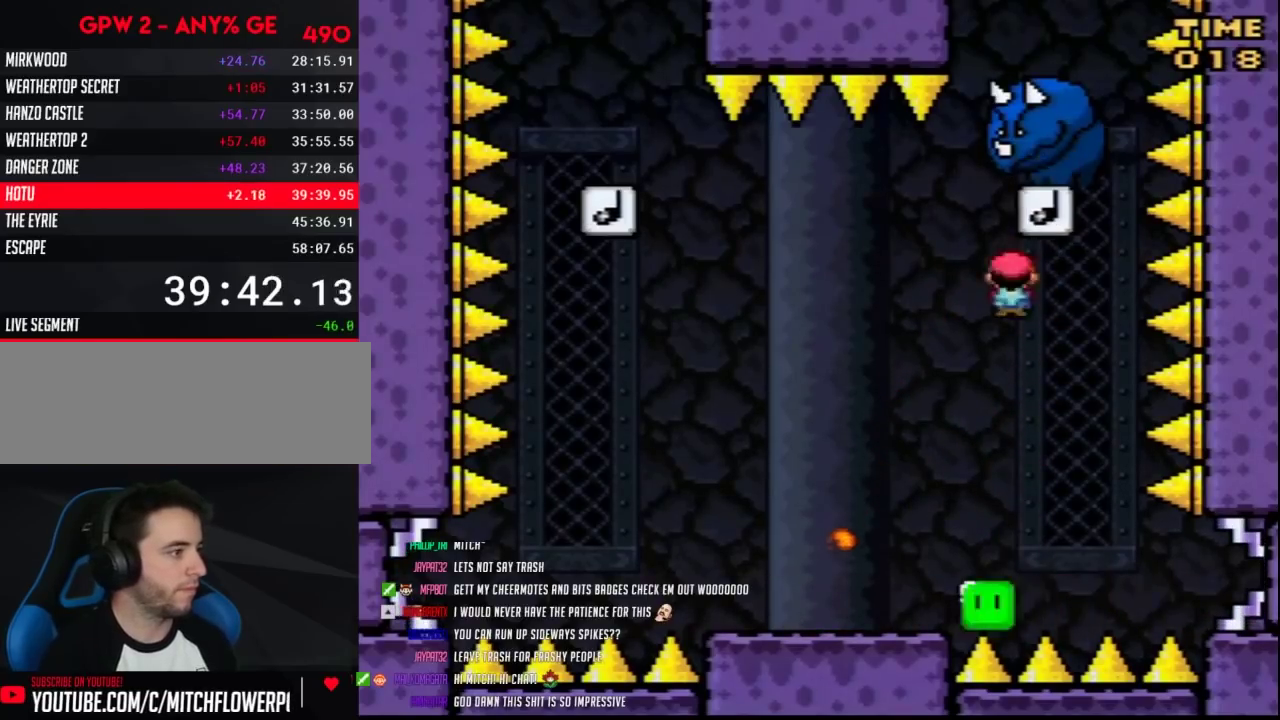
{"buttons": ["Y"], "events": [[233, "DPAD_LEFT", "up"], [233, "DPAD_RIGHT", "down"], [383, "DPAD_RIGHT", "up"]]}